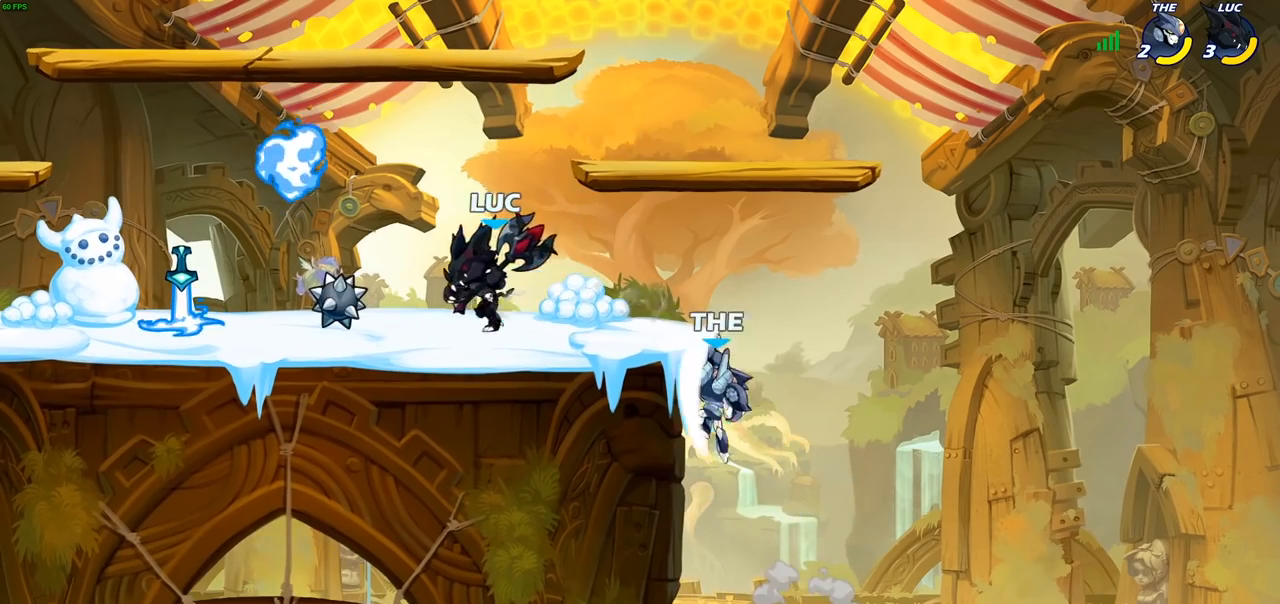
Gameplay with a controller (PlayStation layout); each line is a JSON object with the inputs held at the frame after it. "events" lists button and stick changes between this image and that frame as [ms after this image, input, new state], when the widget could be followed in between.
{"buttons": [], "left_stick": "center", "right_stick": "center", "events": [[50, "left_stick", "down-right"], [100, "left_stick", "down"], [117, "SQUARE", "down"], [183, "SQUARE", "up"], [233, "left_stick", "center"]]}
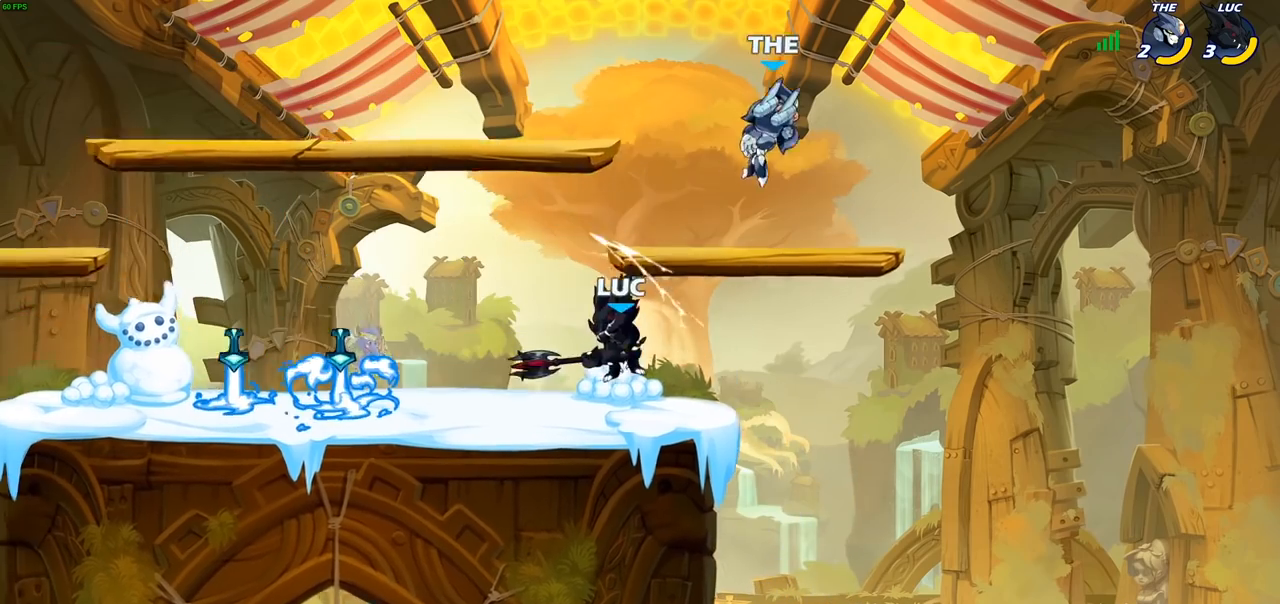
{"buttons": [], "left_stick": "up-left", "right_stick": "center", "events": [[167, "CROSS", "down"], [167, "left_stick", "up-right"], [267, "SQUARE", "down"], [283, "CROSS", "up"], [333, "SQUARE", "up"], [467, "left_stick", "up-left"]]}
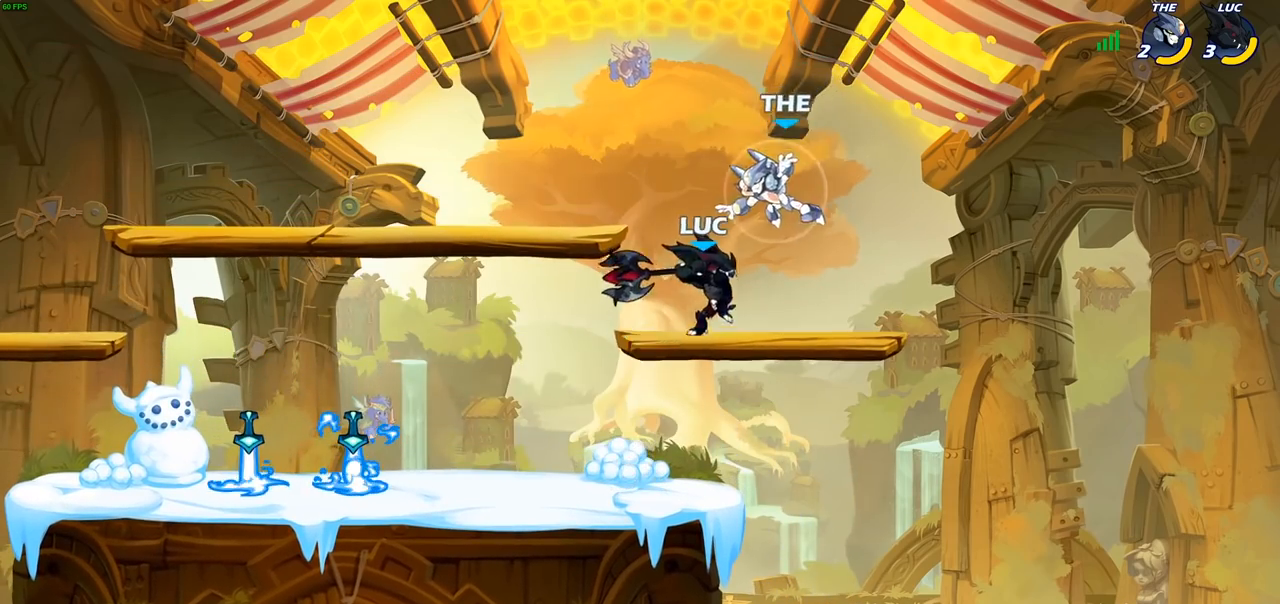
{"buttons": ["SQUARE"], "left_stick": "up-right", "right_stick": "down-left", "events": [[50, "left_stick", "left"], [383, "CROSS", "down"], [400, "left_stick", "up-right"], [450, "SQUARE", "down"], [483, "CROSS", "up"], [483, "right_stick", "down-left"]]}
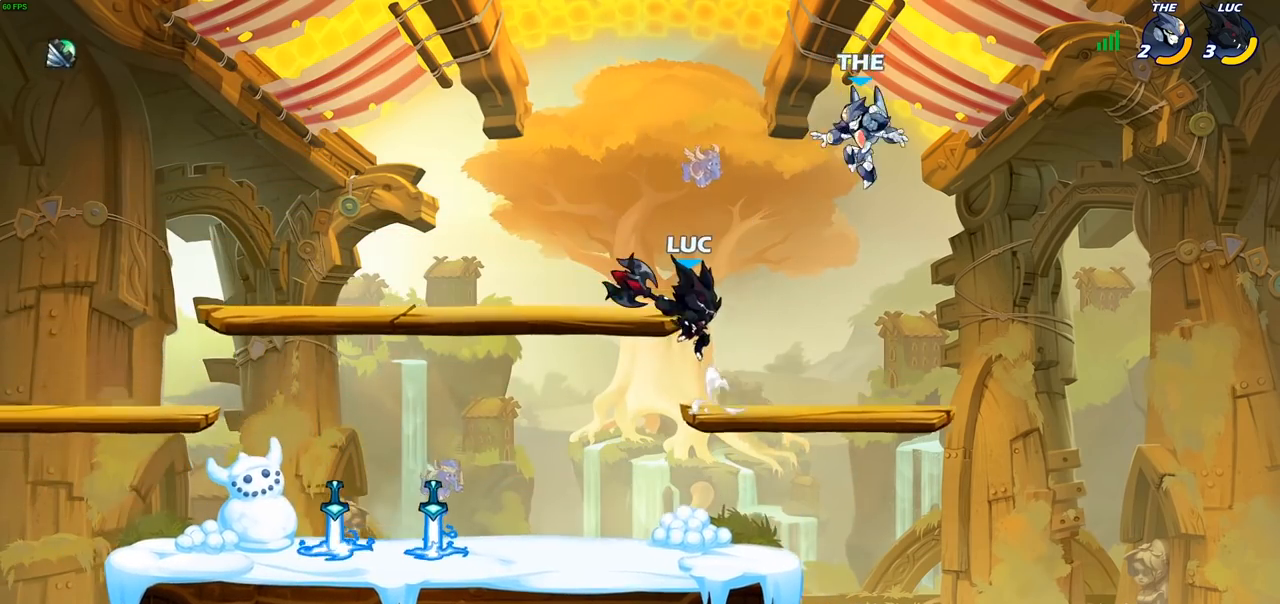
{"buttons": [], "left_stick": "left", "right_stick": "center", "events": [[17, "right_stick", "center"], [33, "SQUARE", "up"], [67, "left_stick", "up-left"], [117, "left_stick", "left"]]}
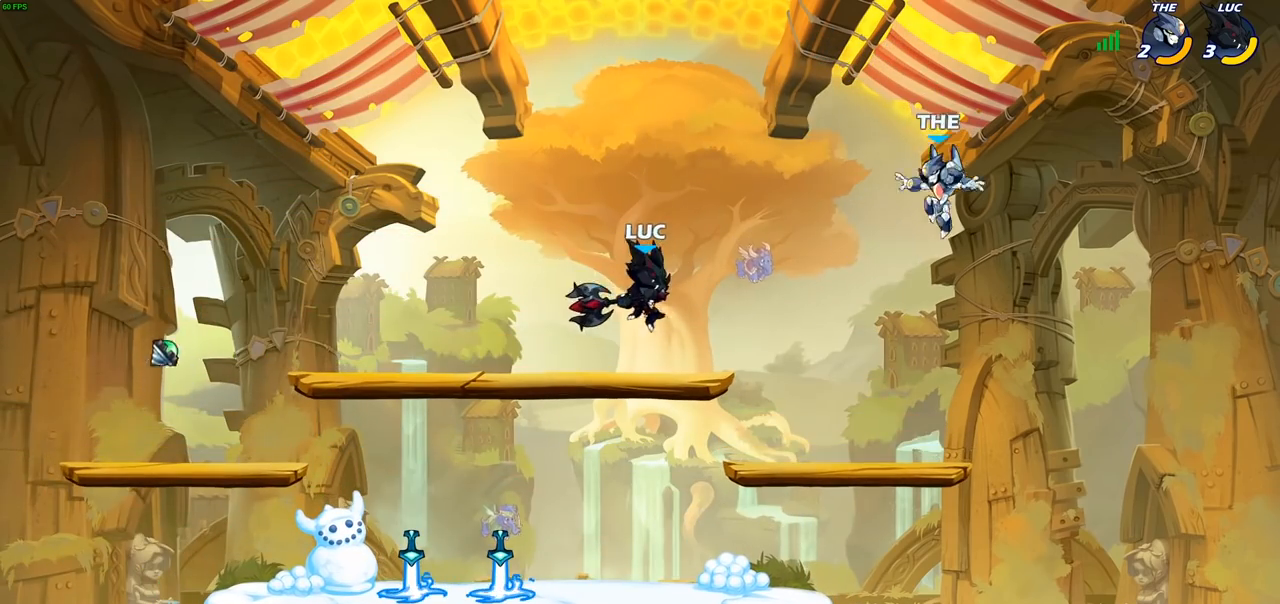
{"buttons": [], "left_stick": "up-right", "right_stick": "center", "events": [[17, "left_stick", "down-left"], [200, "left_stick", "down-right"], [233, "SQUARE", "down"], [317, "SQUARE", "up"], [333, "left_stick", "up-left"], [417, "SQUARE", "down"], [500, "SQUARE", "up"], [500, "left_stick", "up-right"]]}
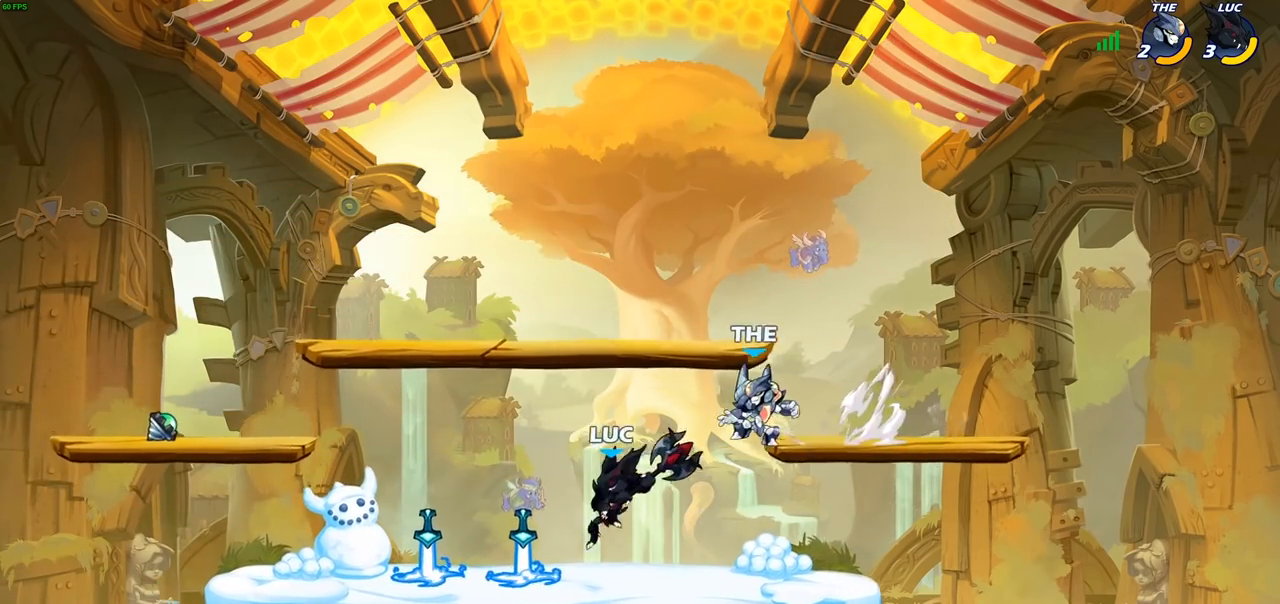
{"buttons": [], "left_stick": "center", "right_stick": "center", "events": [[50, "left_stick", "center"]]}
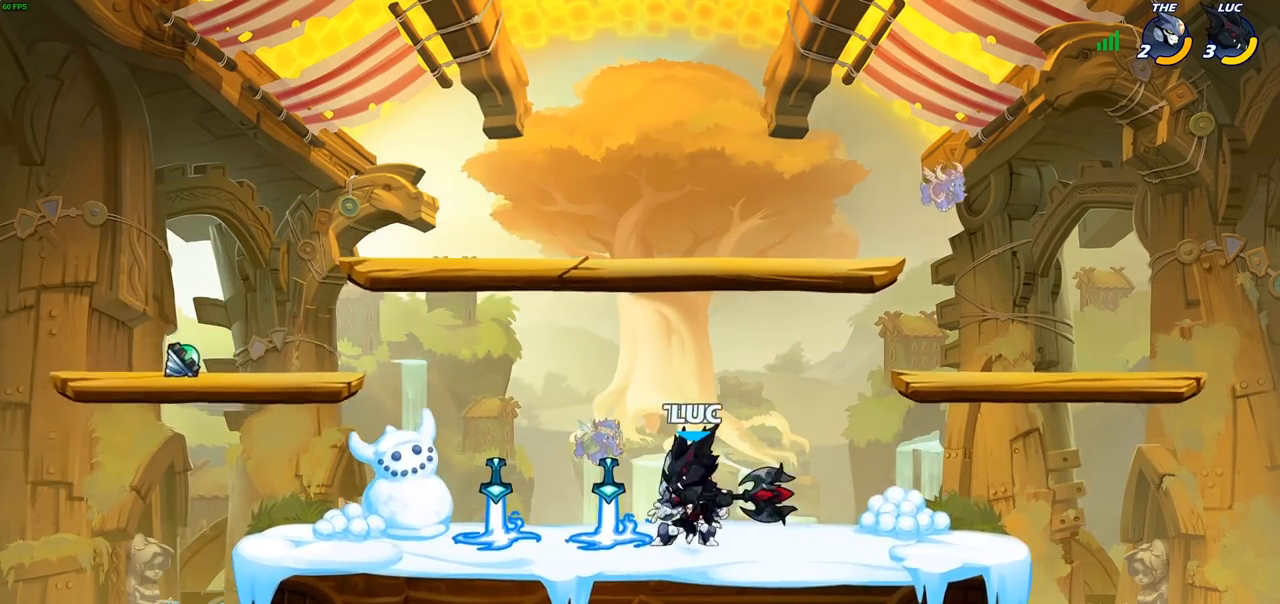
{"buttons": [], "left_stick": "center", "right_stick": "center", "events": [[117, "CROSS", "down"], [133, "left_stick", "up-left"], [200, "left_stick", "up"], [217, "R2", "down"], [233, "CROSS", "up"], [233, "R1", "down"], [350, "left_stick", "center"], [400, "R1", "up"], [417, "R2", "up"]]}
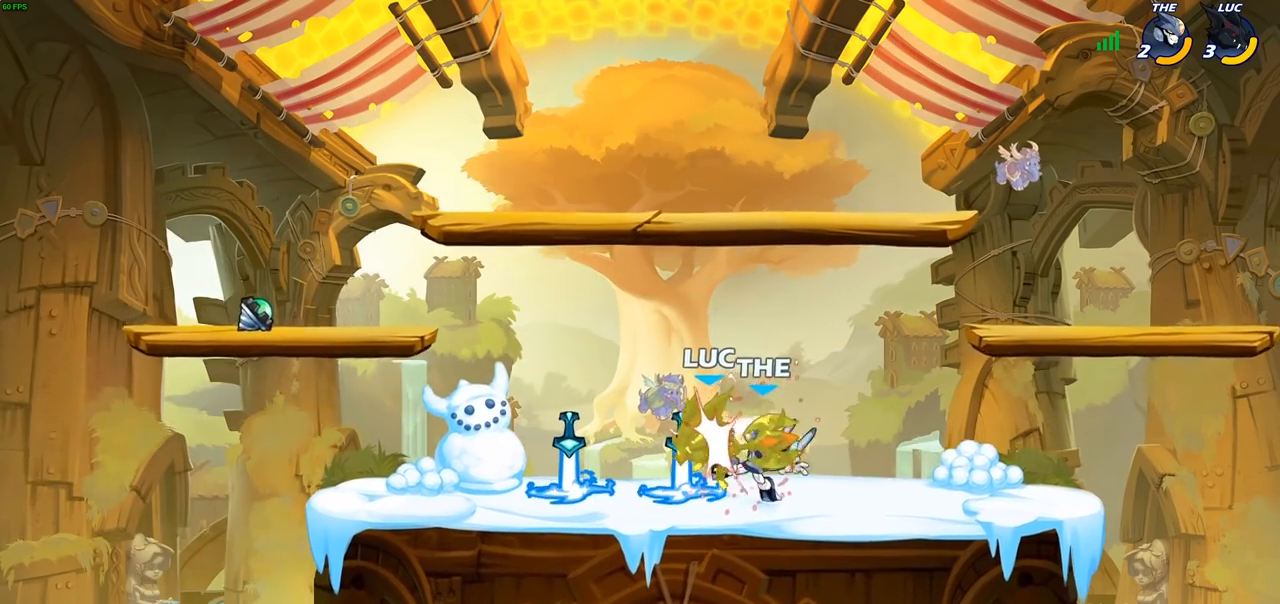
{"buttons": [], "left_stick": "center", "right_stick": "center", "events": []}
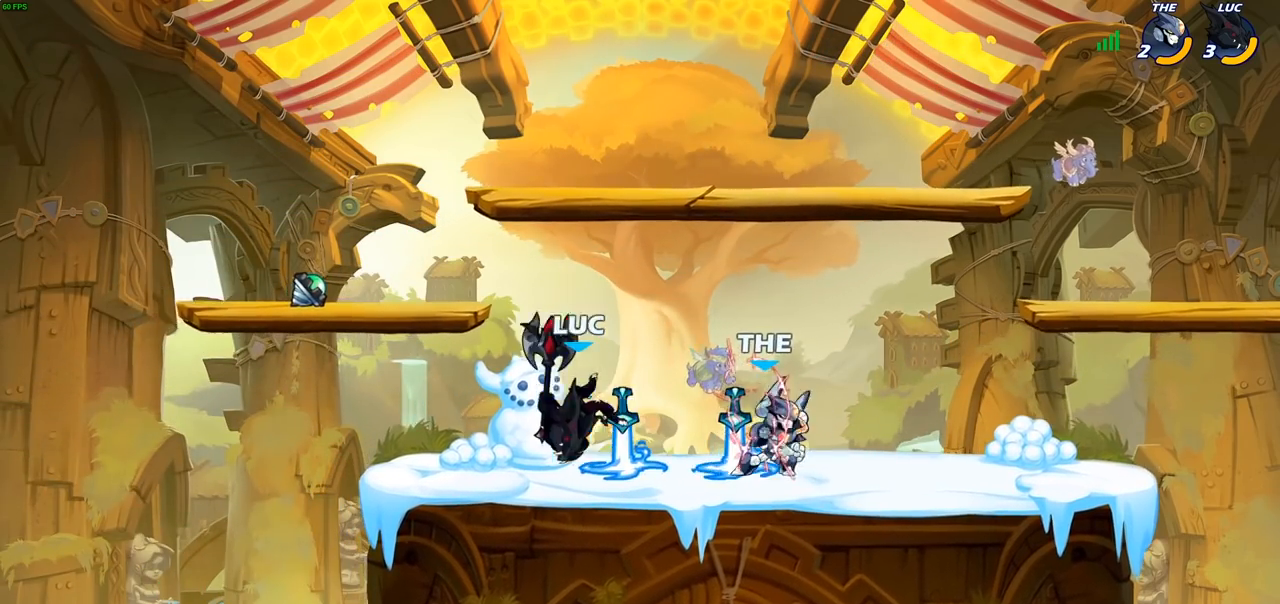
{"buttons": ["CIRCLE"], "left_stick": "down-left", "right_stick": "center", "events": [[33, "left_stick", "up-right"], [117, "CROSS", "down"], [200, "R2", "down"], [217, "CROSS", "up"], [283, "R1", "down"], [367, "R1", "up"], [367, "left_stick", "up-left"], [400, "R2", "up"], [417, "left_stick", "down-left"], [450, "CIRCLE", "down"]]}
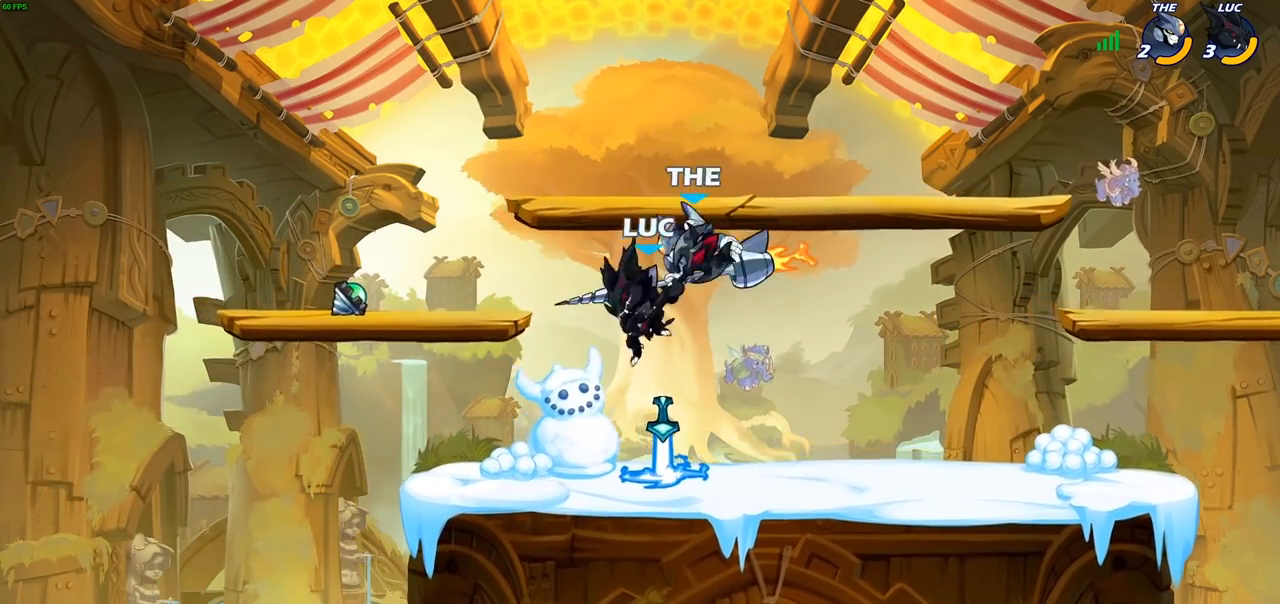
{"buttons": [], "left_stick": "down", "right_stick": "center", "events": [[67, "CIRCLE", "up"], [100, "left_stick", "center"], [500, "left_stick", "down"]]}
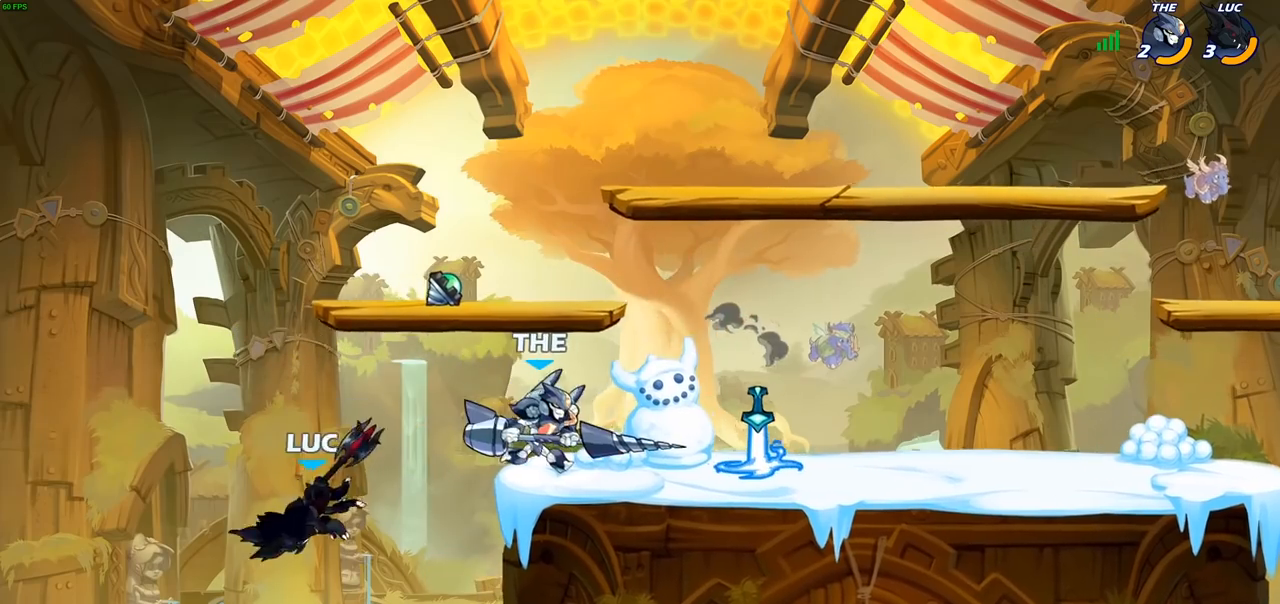
{"buttons": ["CIRCLE"], "left_stick": "up", "right_stick": "center", "events": [[200, "left_stick", "up-right"], [267, "CROSS", "down"], [383, "CROSS", "up"], [417, "CIRCLE", "down"], [483, "left_stick", "up"]]}
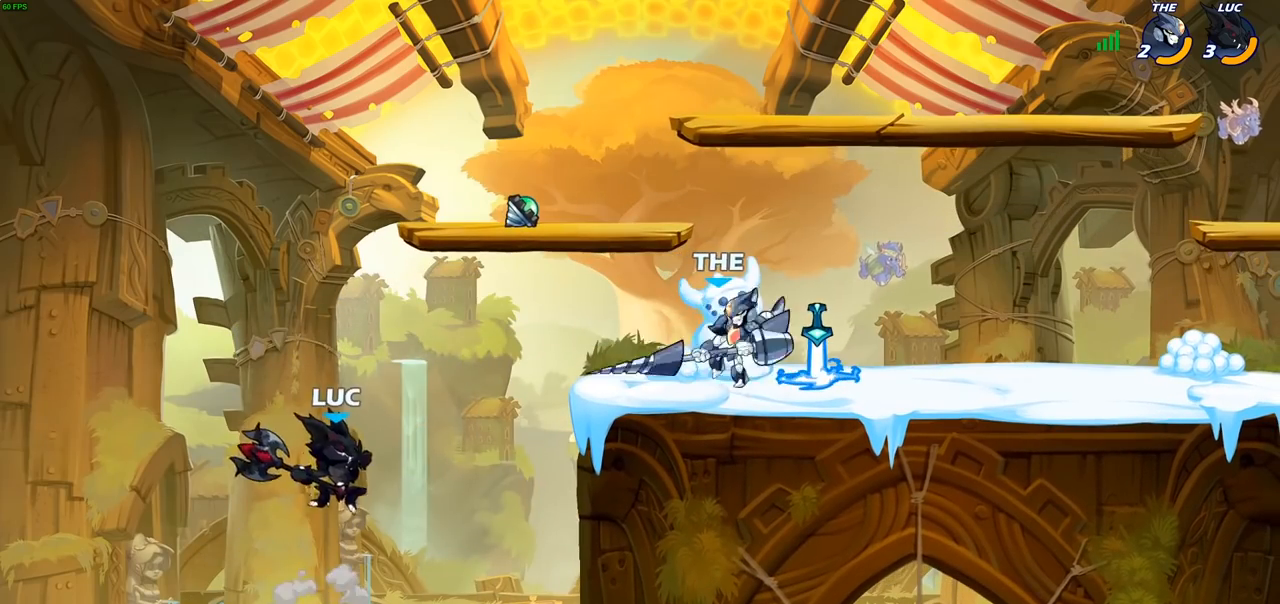
{"buttons": [], "left_stick": "center", "right_stick": "center", "events": [[17, "left_stick", "up-left"], [50, "CIRCLE", "up"], [67, "left_stick", "center"]]}
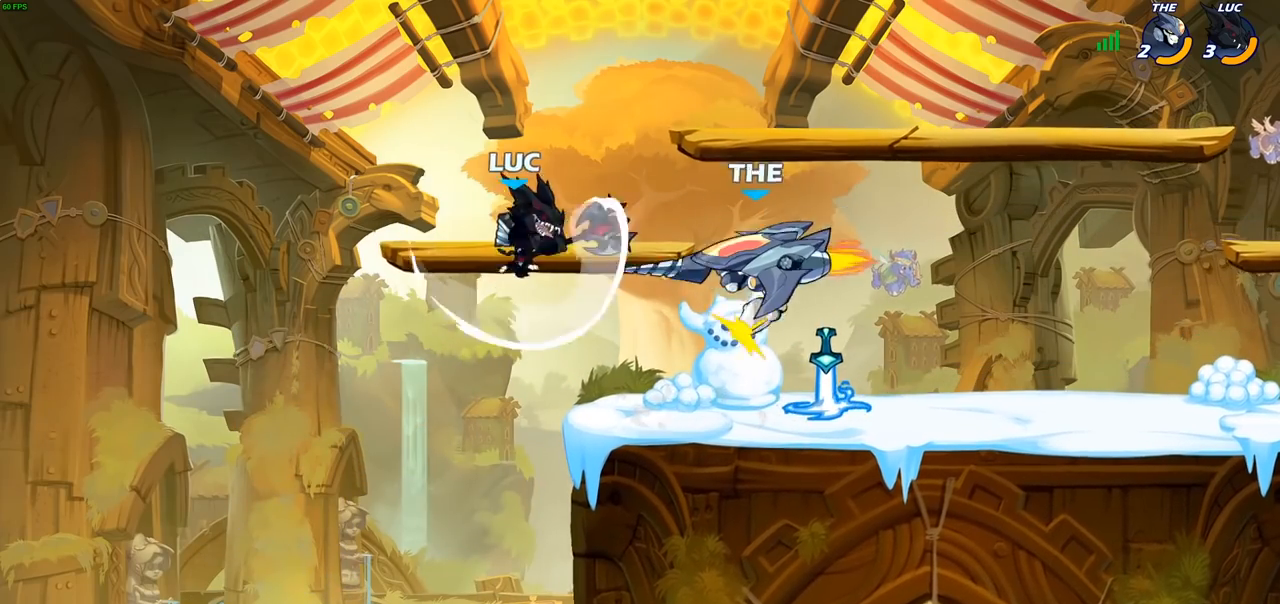
{"buttons": [], "left_stick": "left", "right_stick": "center", "events": [[33, "left_stick", "right"], [317, "left_stick", "left"], [367, "SQUARE", "down"], [450, "SQUARE", "up"]]}
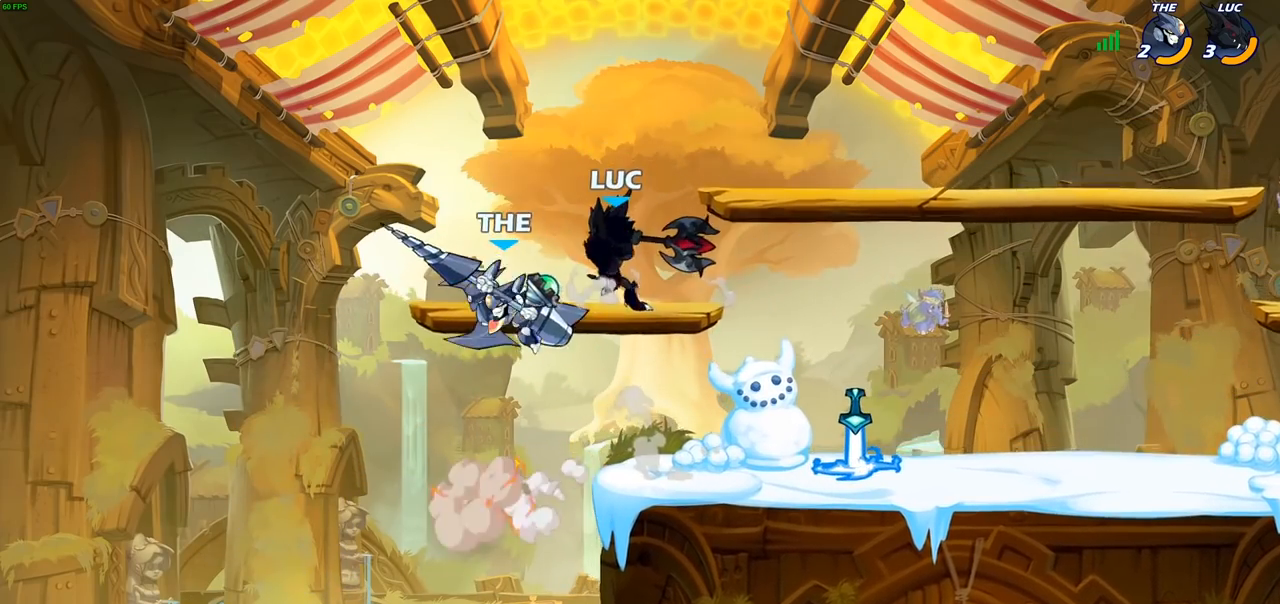
{"buttons": [], "left_stick": "down-left", "right_stick": "center", "events": [[117, "left_stick", "center"], [350, "CROSS", "down"], [383, "CROSS", "up"], [383, "SQUARE", "down"], [383, "left_stick", "down-left"], [433, "SQUARE", "up"]]}
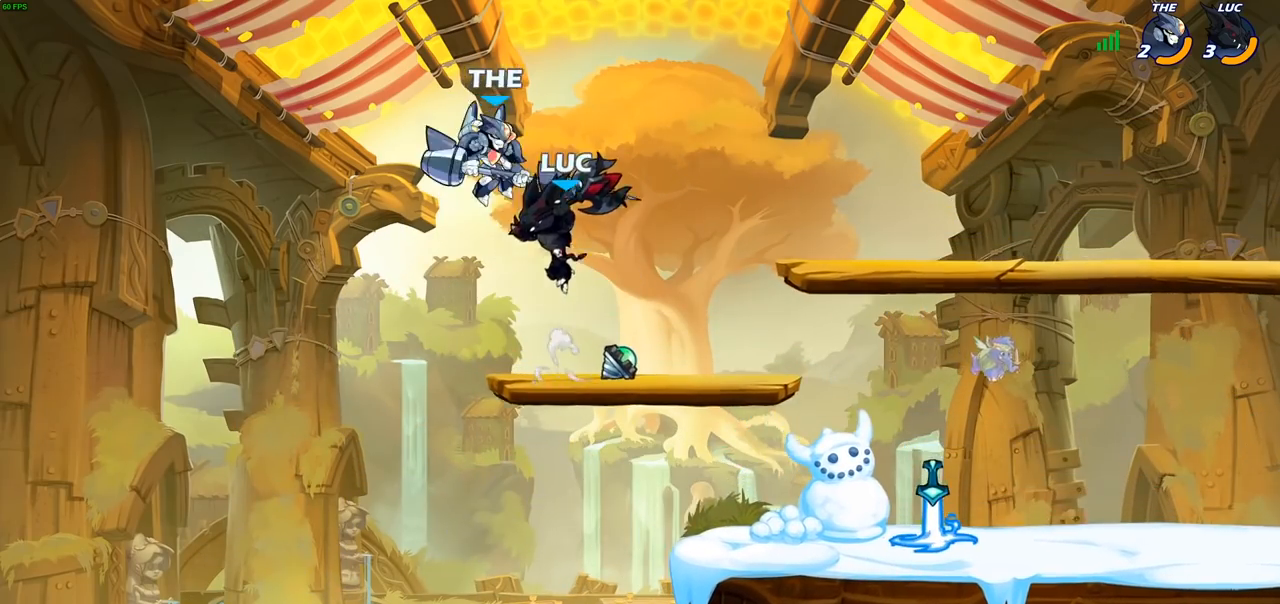
{"buttons": [], "left_stick": "up-right", "right_stick": "center", "events": [[67, "left_stick", "center"], [183, "left_stick", "right"], [500, "left_stick", "up-right"]]}
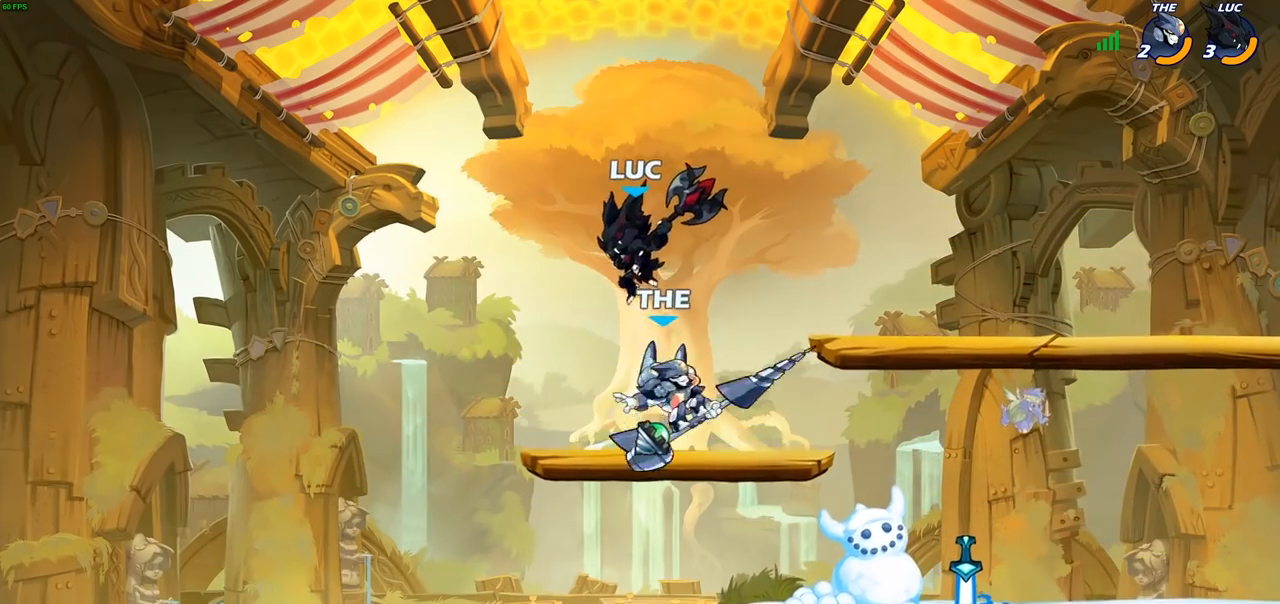
{"buttons": ["SQUARE"], "left_stick": "down-left", "right_stick": "center", "events": [[33, "CROSS", "down"], [167, "CROSS", "up"], [233, "left_stick", "down-right"], [317, "left_stick", "down-left"], [433, "SQUARE", "down"]]}
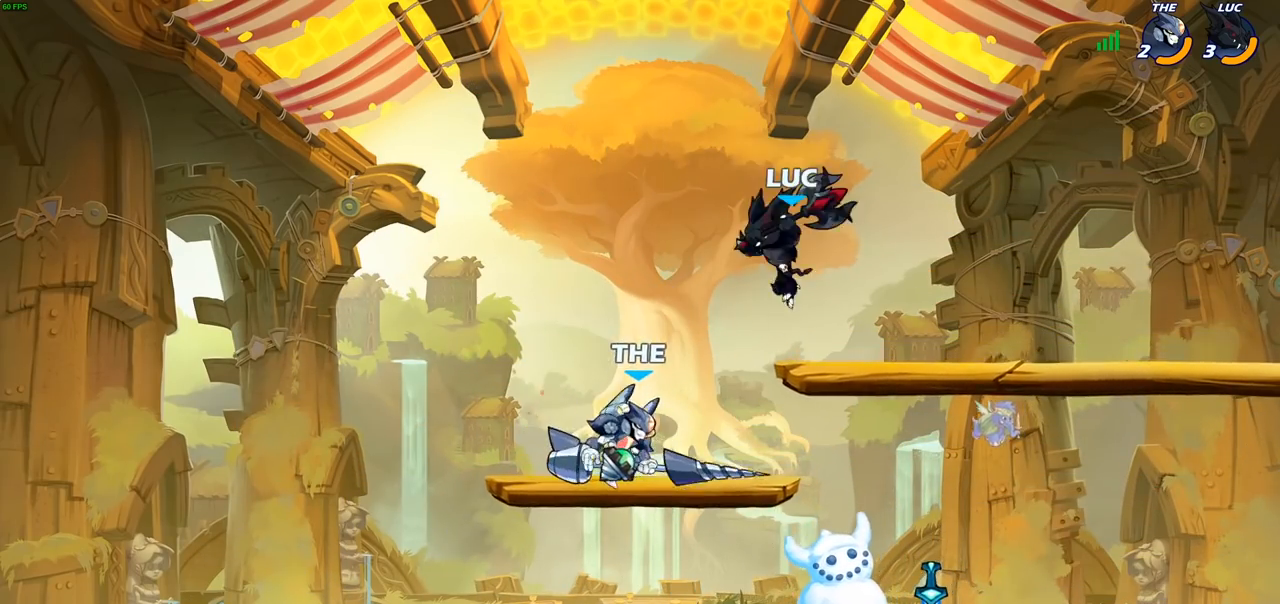
{"buttons": [], "left_stick": "left", "right_stick": "center", "events": [[17, "SQUARE", "up"], [300, "left_stick", "left"]]}
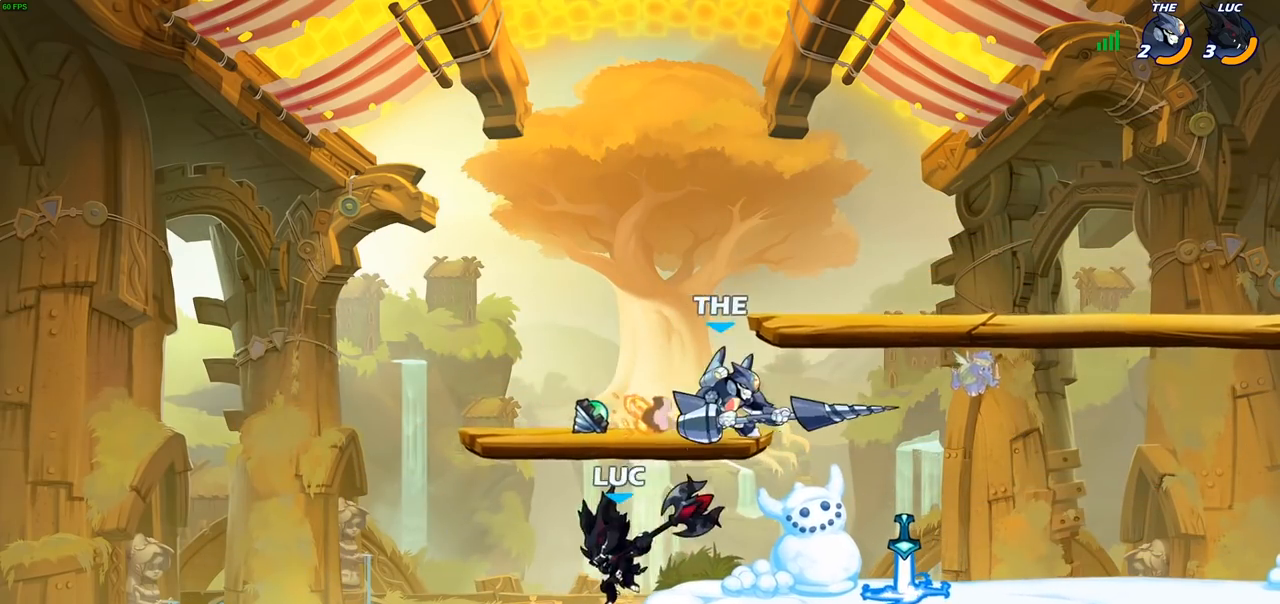
{"buttons": [], "left_stick": "up-left", "right_stick": "center", "events": [[50, "left_stick", "right"], [117, "CROSS", "down"], [217, "CROSS", "up"], [217, "SQUARE", "down"], [233, "right_stick", "down-left"], [300, "right_stick", "center"], [317, "SQUARE", "up"], [500, "left_stick", "up-left"]]}
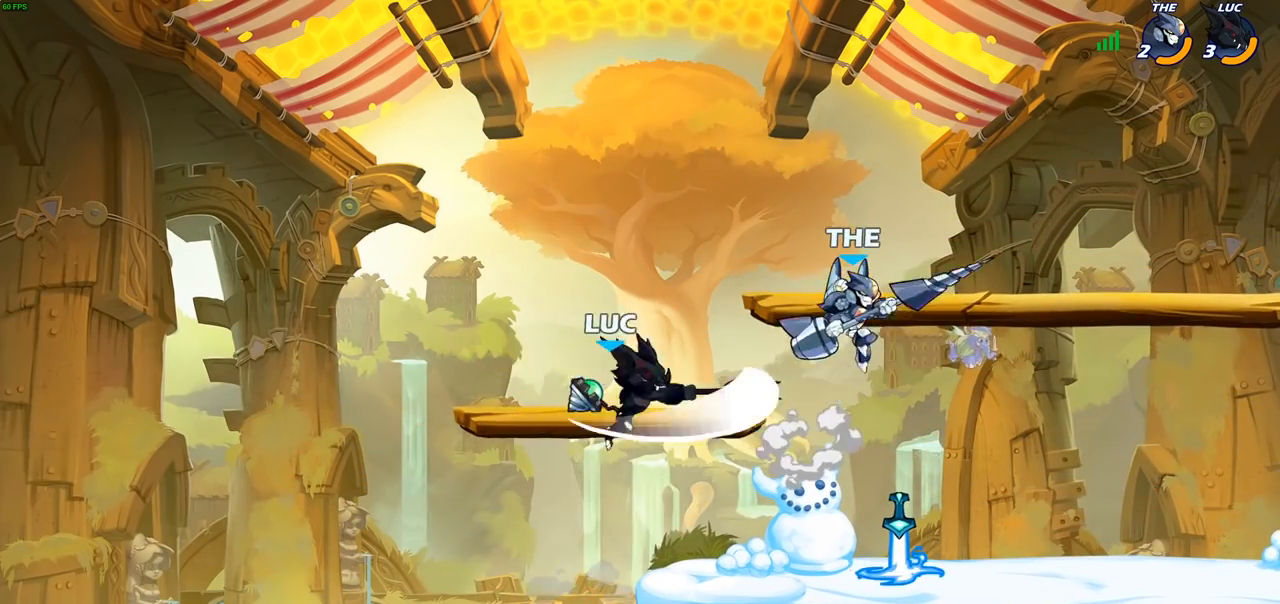
{"buttons": ["R2"], "left_stick": "right", "right_stick": "center", "events": [[117, "left_stick", "left"], [317, "left_stick", "down-left"], [467, "left_stick", "right"], [500, "R2", "down"]]}
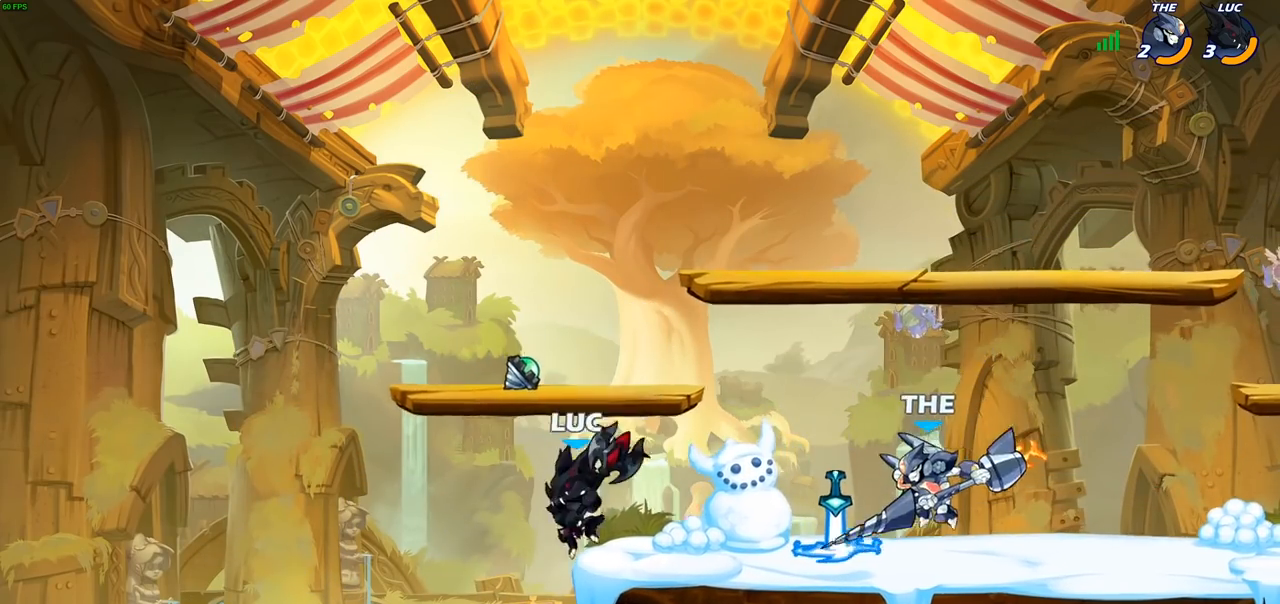
{"buttons": [], "left_stick": "center", "right_stick": "center", "events": [[17, "CIRCLE", "down"], [83, "R2", "up"], [117, "CIRCLE", "up"], [500, "left_stick", "center"]]}
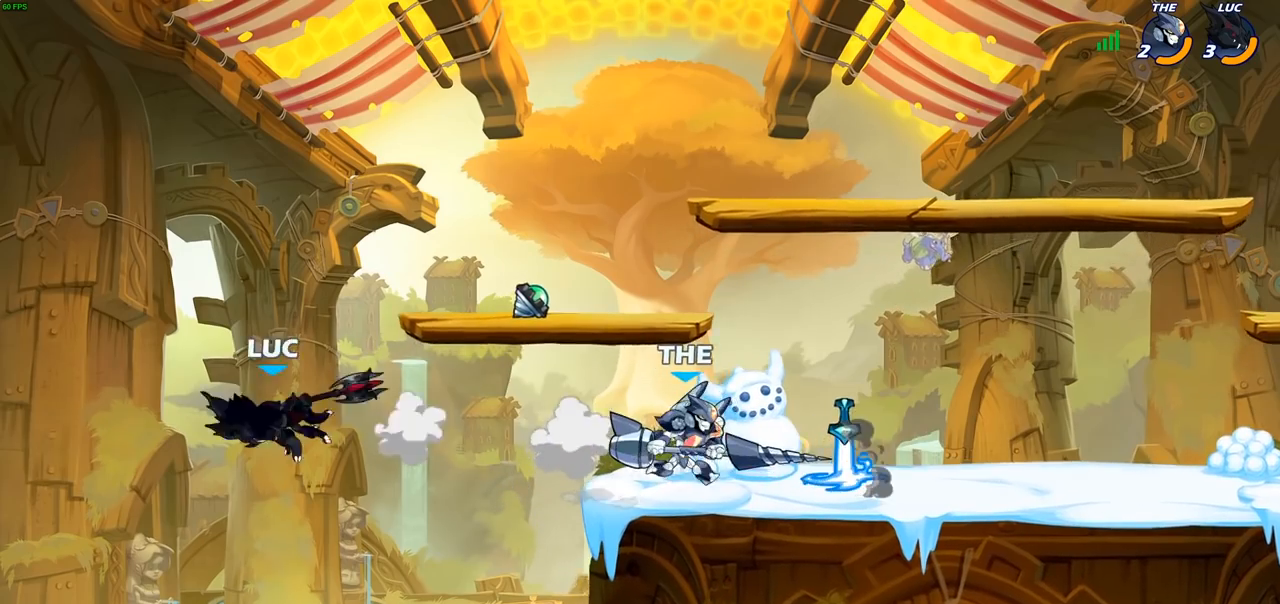
{"buttons": [], "left_stick": "right", "right_stick": "center", "events": [[133, "left_stick", "right"], [183, "CIRCLE", "down"], [283, "CIRCLE", "up"]]}
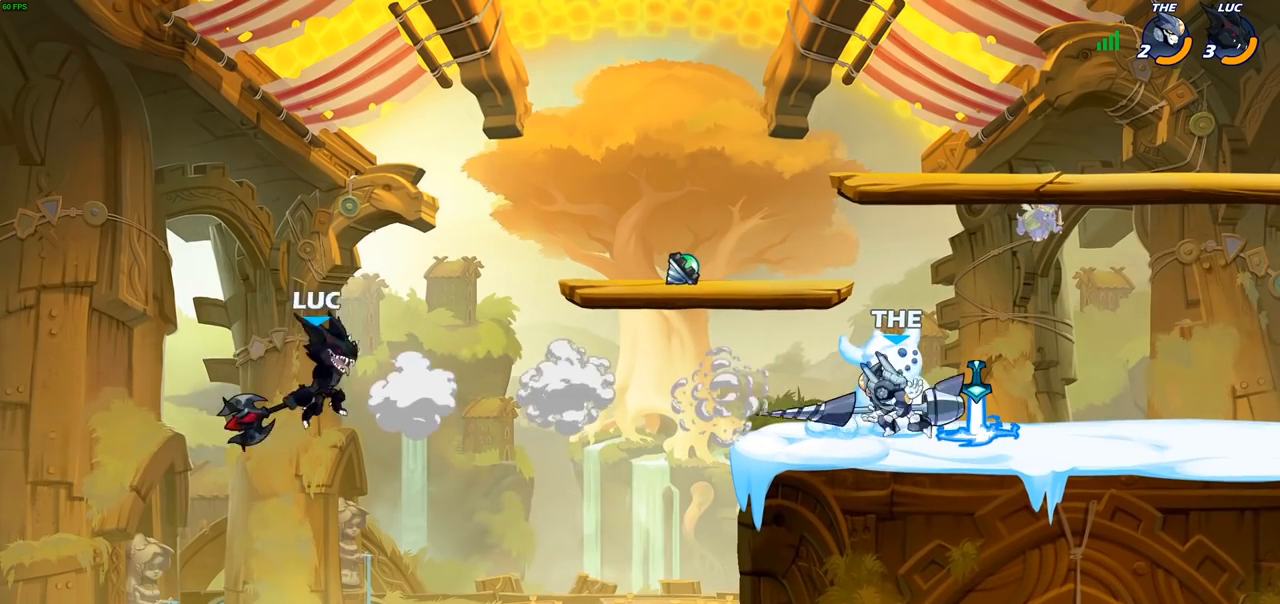
{"buttons": [], "left_stick": "right", "right_stick": "center", "events": []}
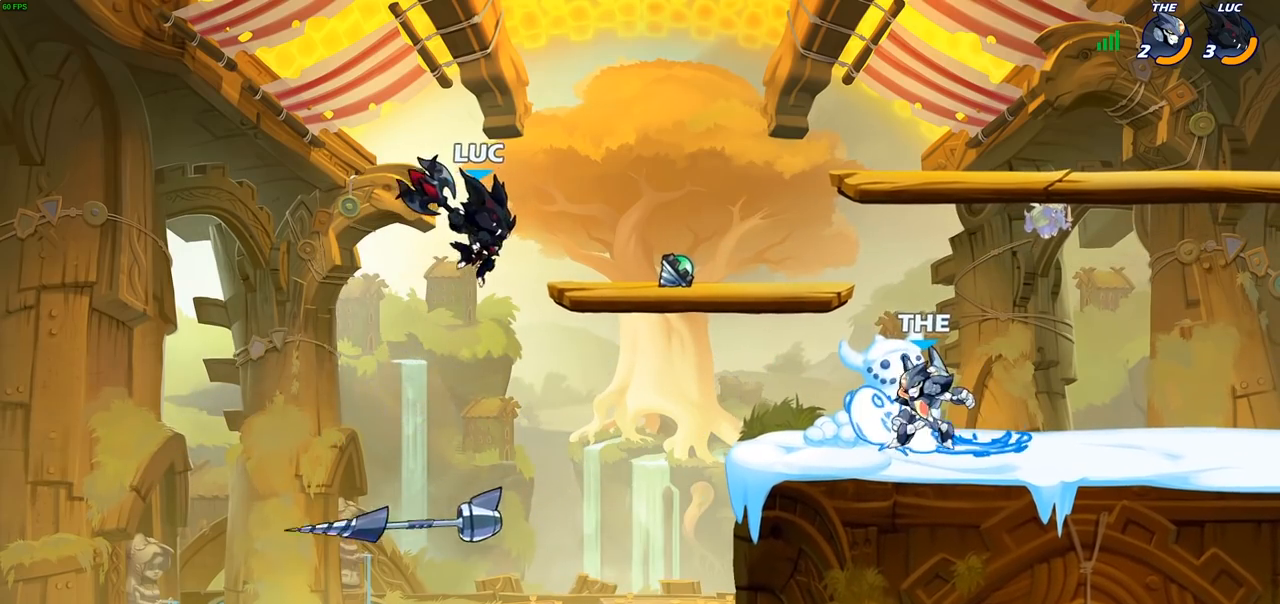
{"buttons": [], "left_stick": "down-left", "right_stick": "center", "events": [[100, "CROSS", "down"], [233, "CROSS", "up"], [400, "SQUARE", "down"], [400, "left_stick", "down-left"], [500, "SQUARE", "up"]]}
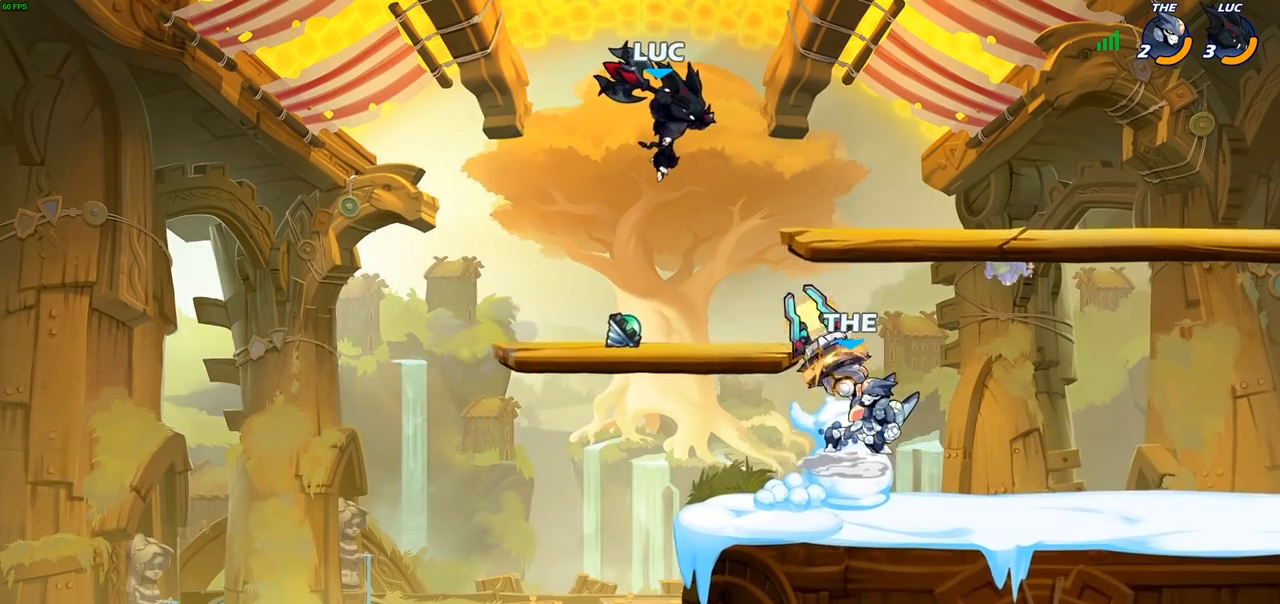
{"buttons": [], "left_stick": "left", "right_stick": "center", "events": [[100, "left_stick", "left"]]}
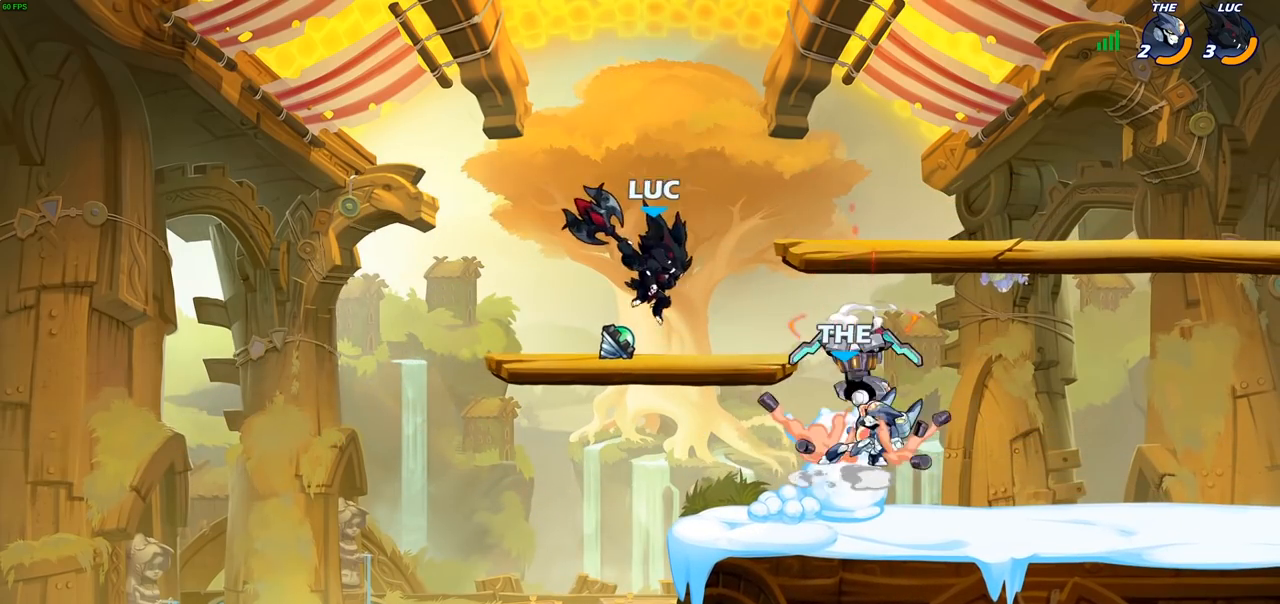
{"buttons": [], "left_stick": "right", "right_stick": "center", "events": [[83, "left_stick", "down"], [150, "left_stick", "right"]]}
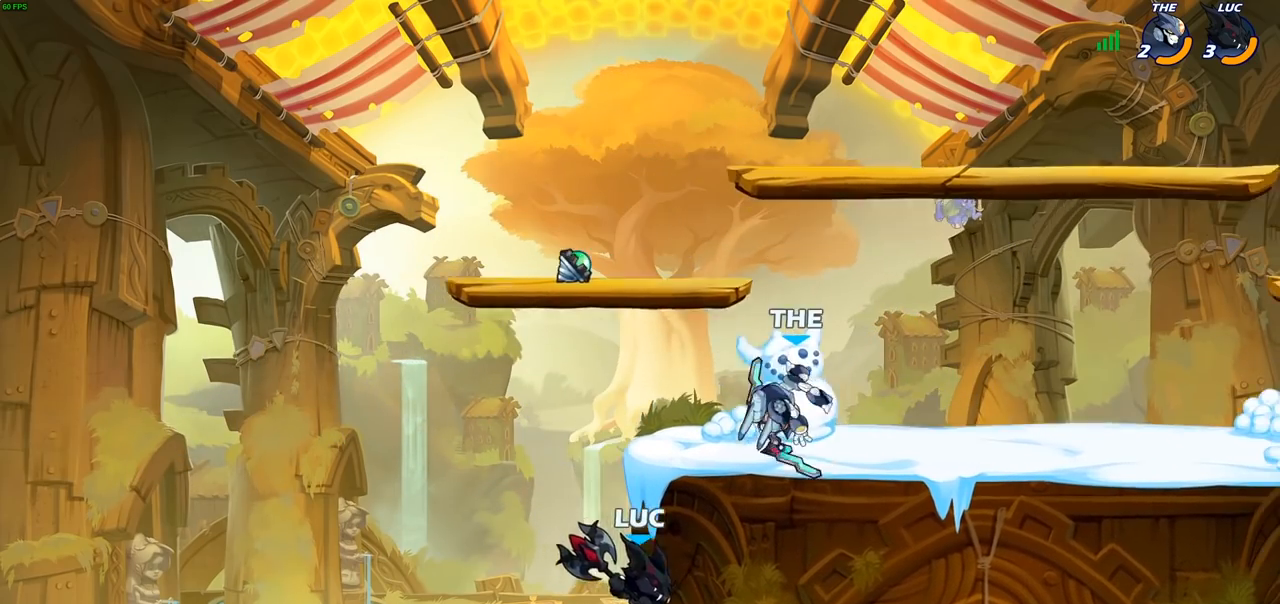
{"buttons": [], "left_stick": "right", "right_stick": "center", "events": [[67, "CROSS", "down"], [117, "CIRCLE", "down"], [133, "CROSS", "up"], [217, "CIRCLE", "up"]]}
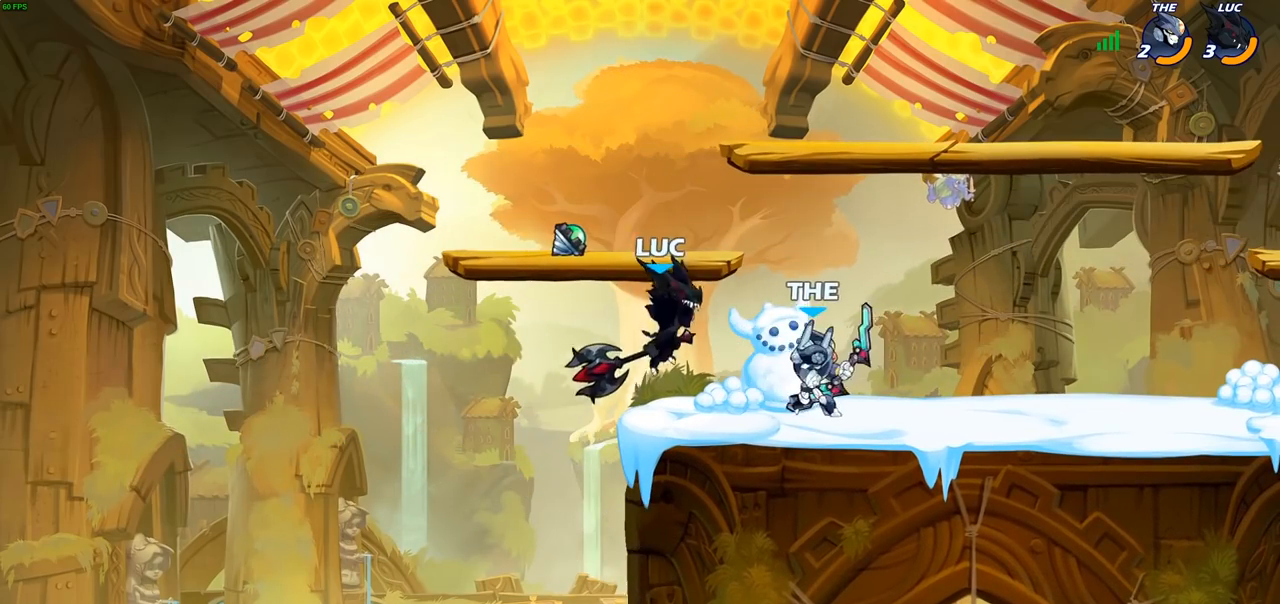
{"buttons": [], "left_stick": "up-right", "right_stick": "center", "events": [[217, "left_stick", "up-right"]]}
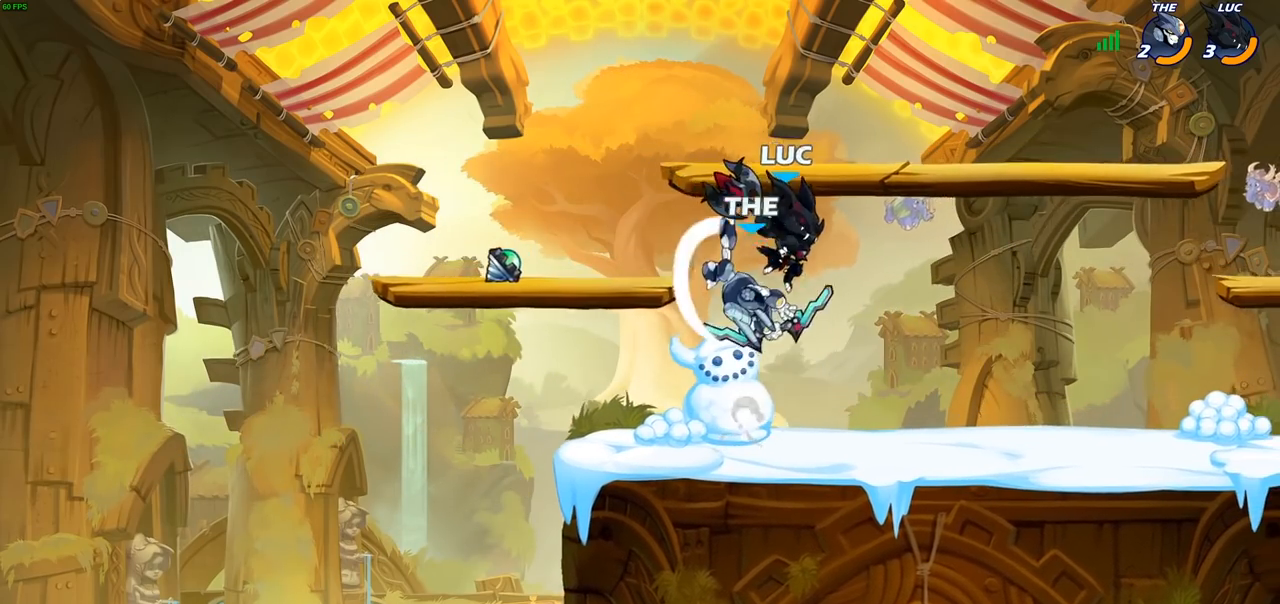
{"buttons": [], "left_stick": "center", "right_stick": "center", "events": [[17, "CROSS", "down"], [83, "left_stick", "up-left"], [150, "CROSS", "up"], [350, "left_stick", "center"]]}
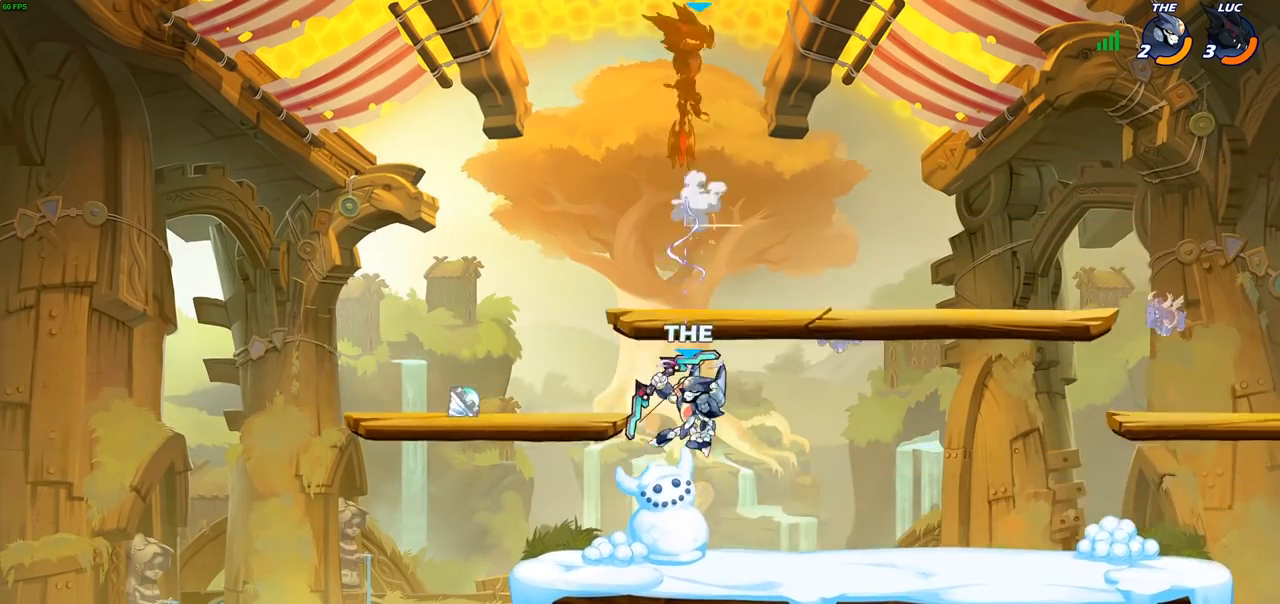
{"buttons": ["R2"], "left_stick": "right", "right_stick": "center", "events": [[217, "left_stick", "right"], [383, "R2", "down"]]}
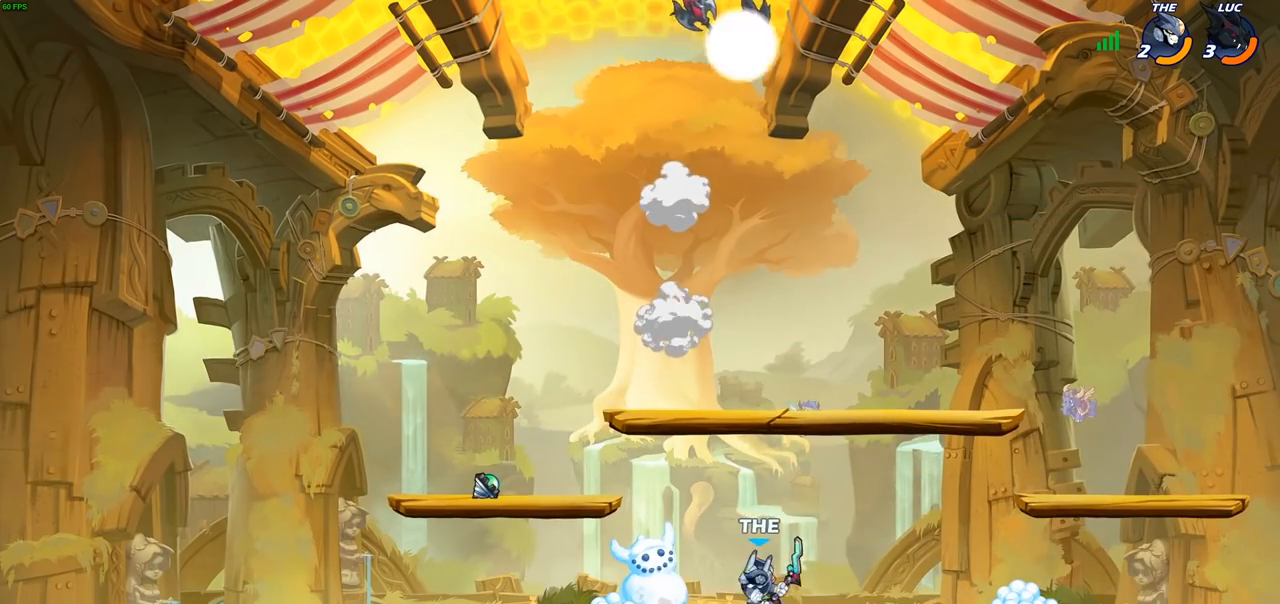
{"buttons": ["CIRCLE"], "left_stick": "down-left", "right_stick": "center", "events": [[67, "R2", "up"], [133, "left_stick", "down-right"], [267, "left_stick", "down-left"], [500, "CIRCLE", "down"]]}